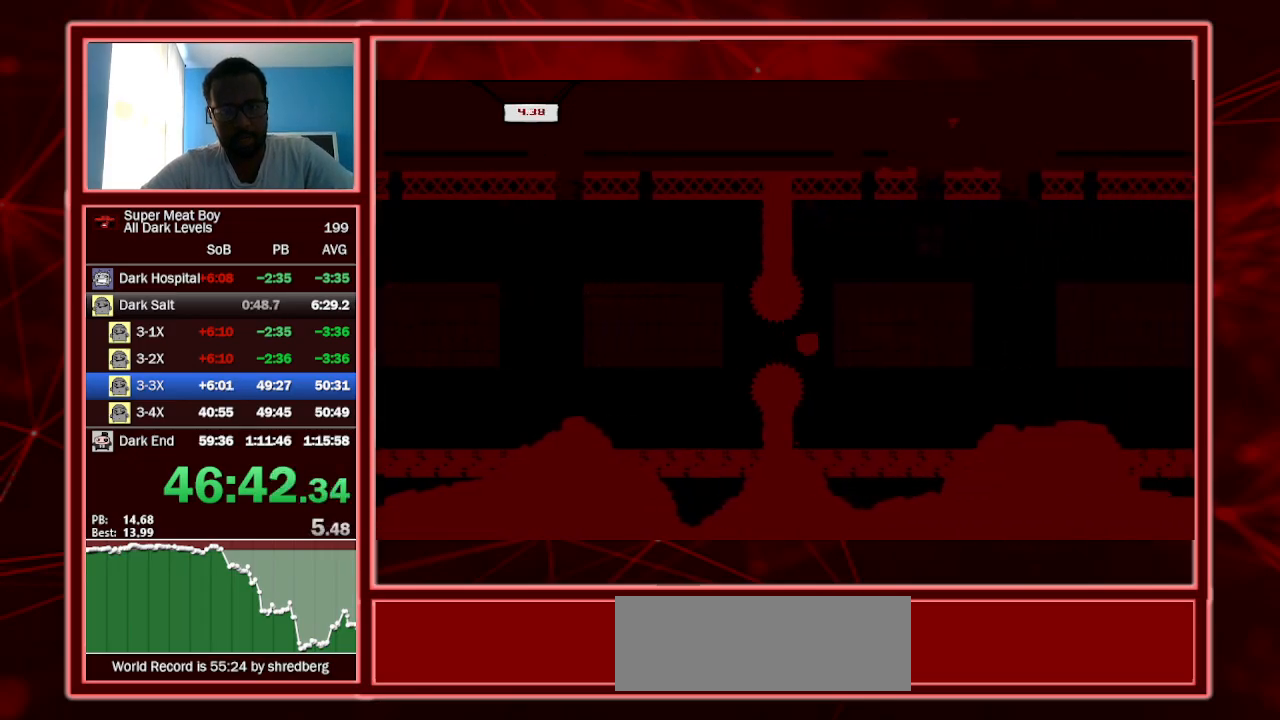
Gameplay with keyboard; each line is a JSON object with the keys held at the frame after it. "events" lists presses ("down") and releases ("up") of "a", "escape", "left", "p", "right", "s", "shift" and "space" between this image and that frame as [ms after this image, input, new state], when the widget could be followed in between. No other keys are recorded. Mouse input is not recorded.
{"keys": ["right", "shift", "space"], "events": [[34, "right", "up"], [134, "left", "down"], [367, "left", "up"], [500, "right", "down"], [500, "space", "down"]]}
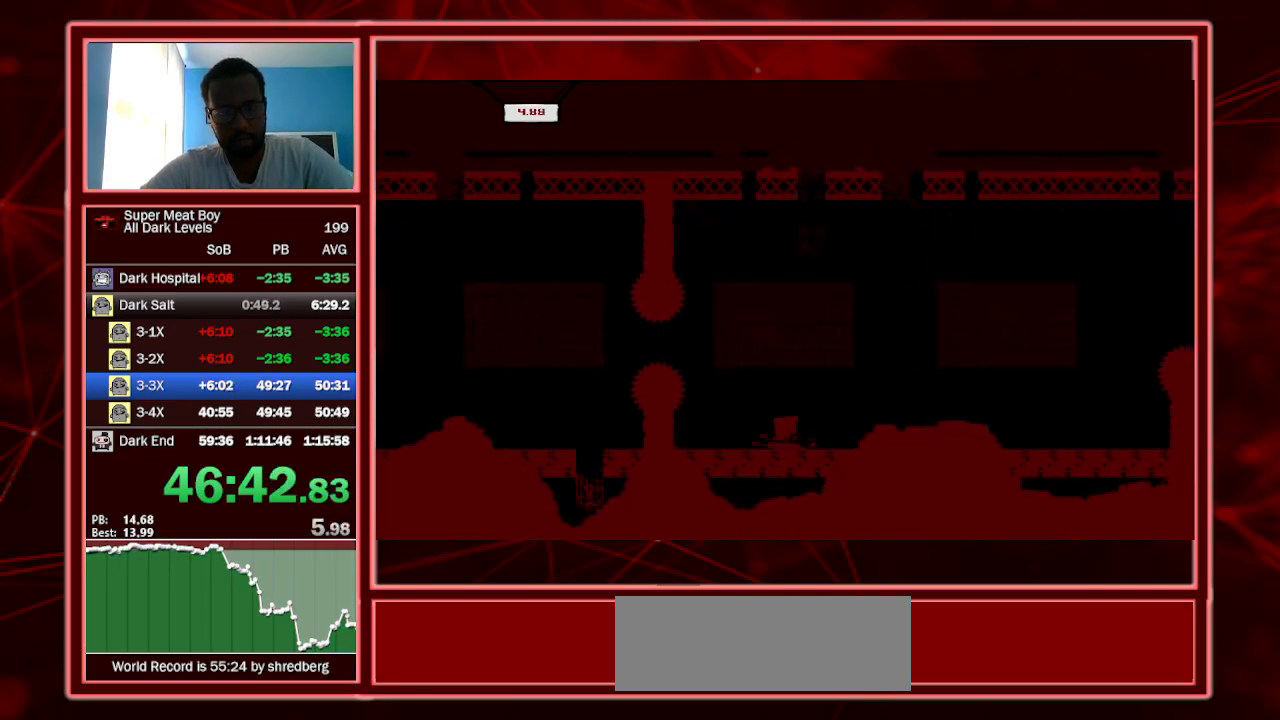
{"keys": ["right", "shift"], "events": [[434, "space", "up"]]}
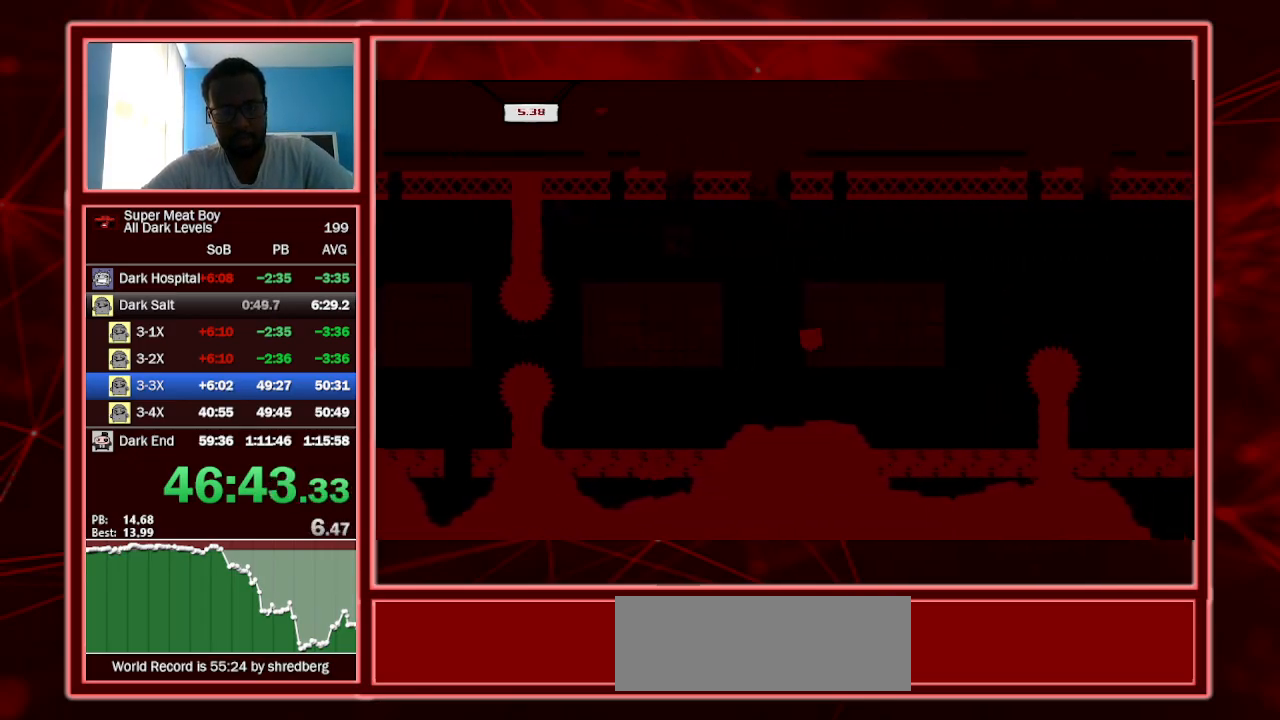
{"keys": ["shift"], "events": [[67, "right", "up"], [167, "left", "down"], [467, "left", "up"]]}
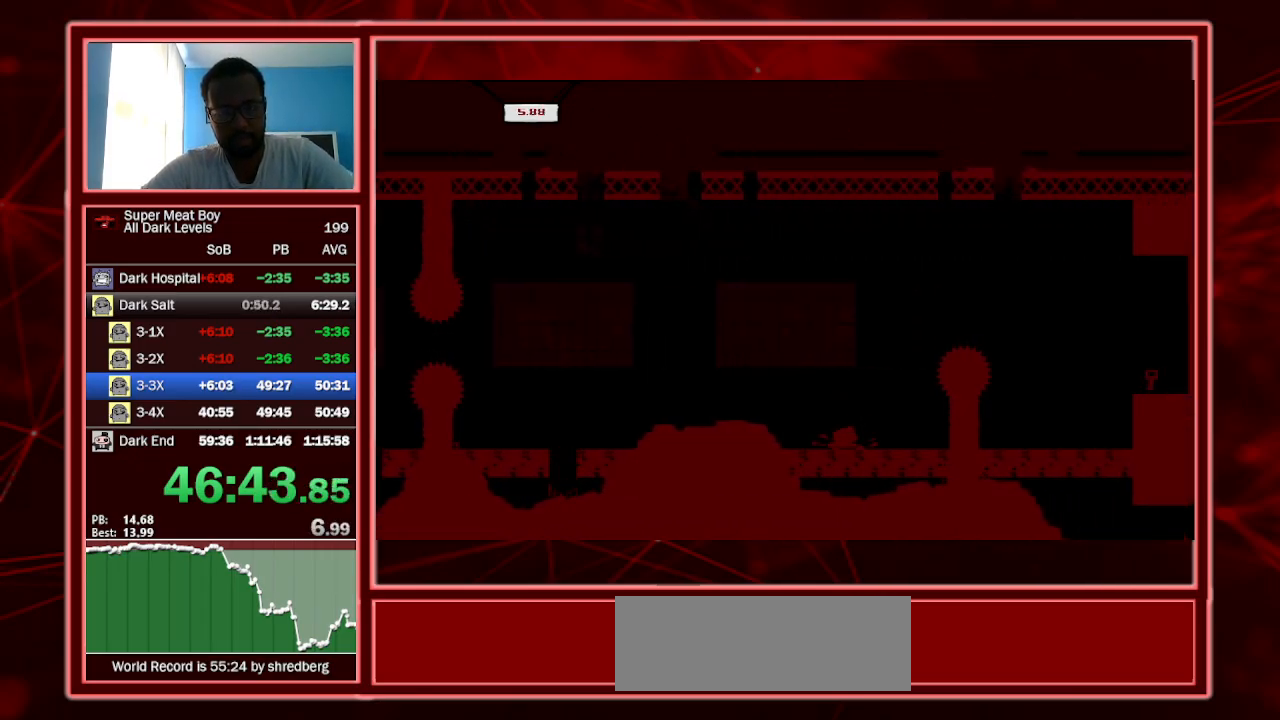
{"keys": ["right", "shift", "space"], "events": [[34, "space", "down"], [67, "right", "down"]]}
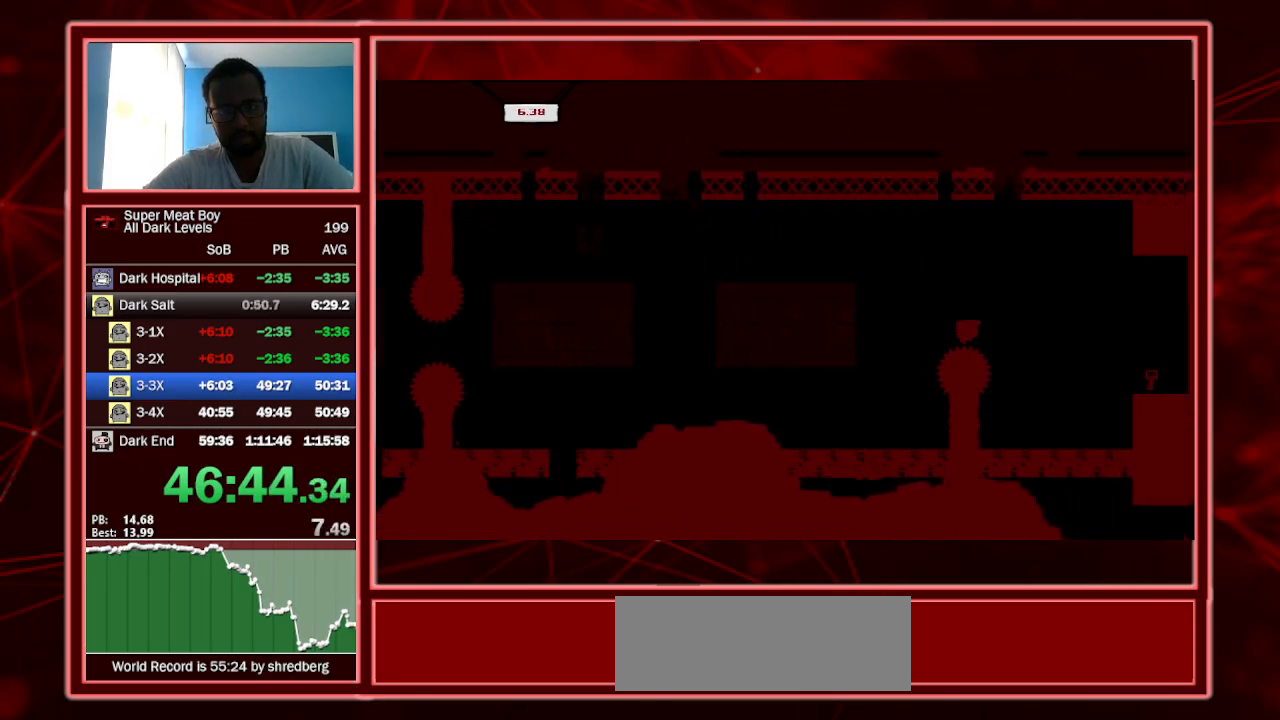
{"keys": ["right", "shift"], "events": [[100, "space", "up"]]}
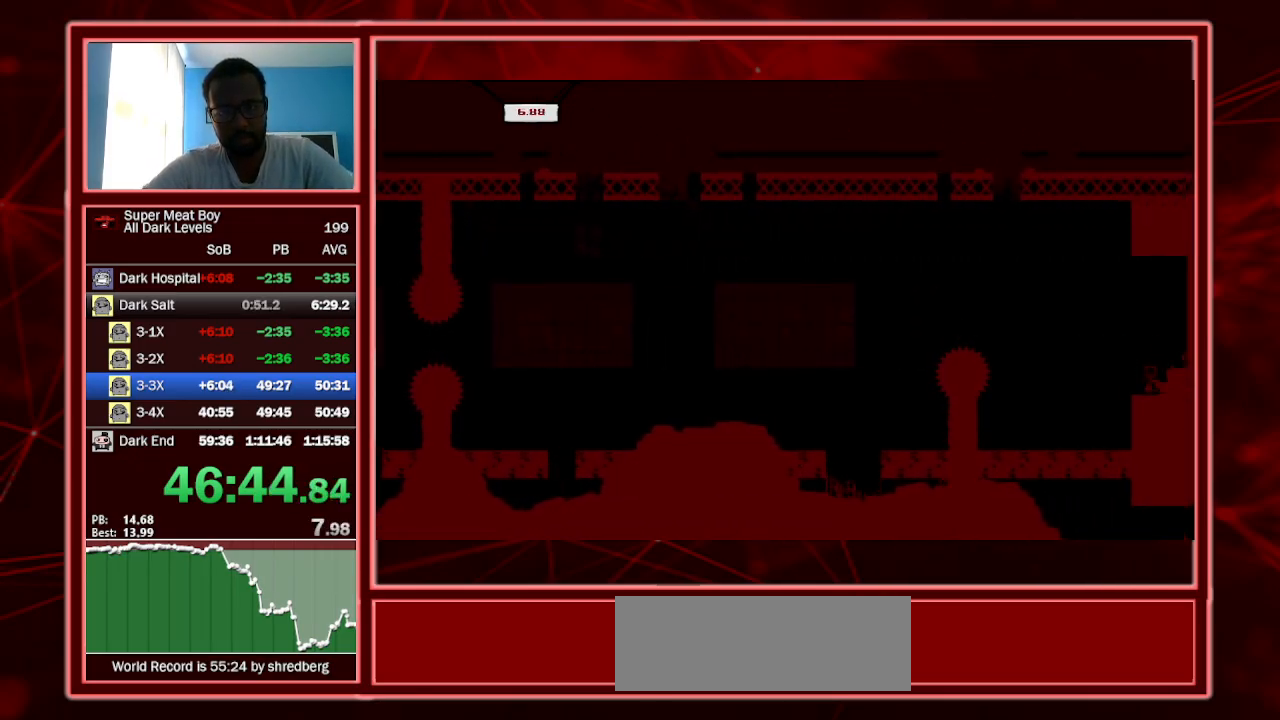
{"keys": ["left", "shift", "space"], "events": [[34, "space", "down"], [67, "left", "down"], [67, "space", "up"], [100, "right", "up"], [100, "space", "down"]]}
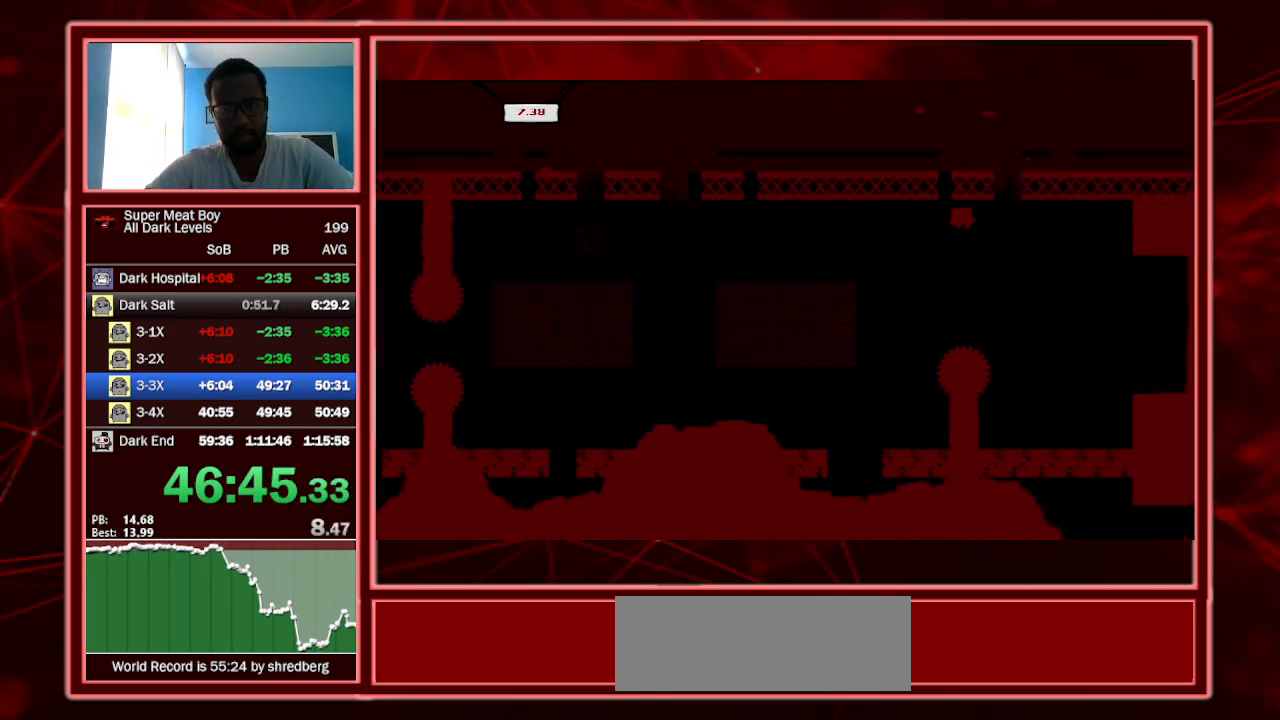
{"keys": ["left", "shift"], "events": [[34, "space", "up"]]}
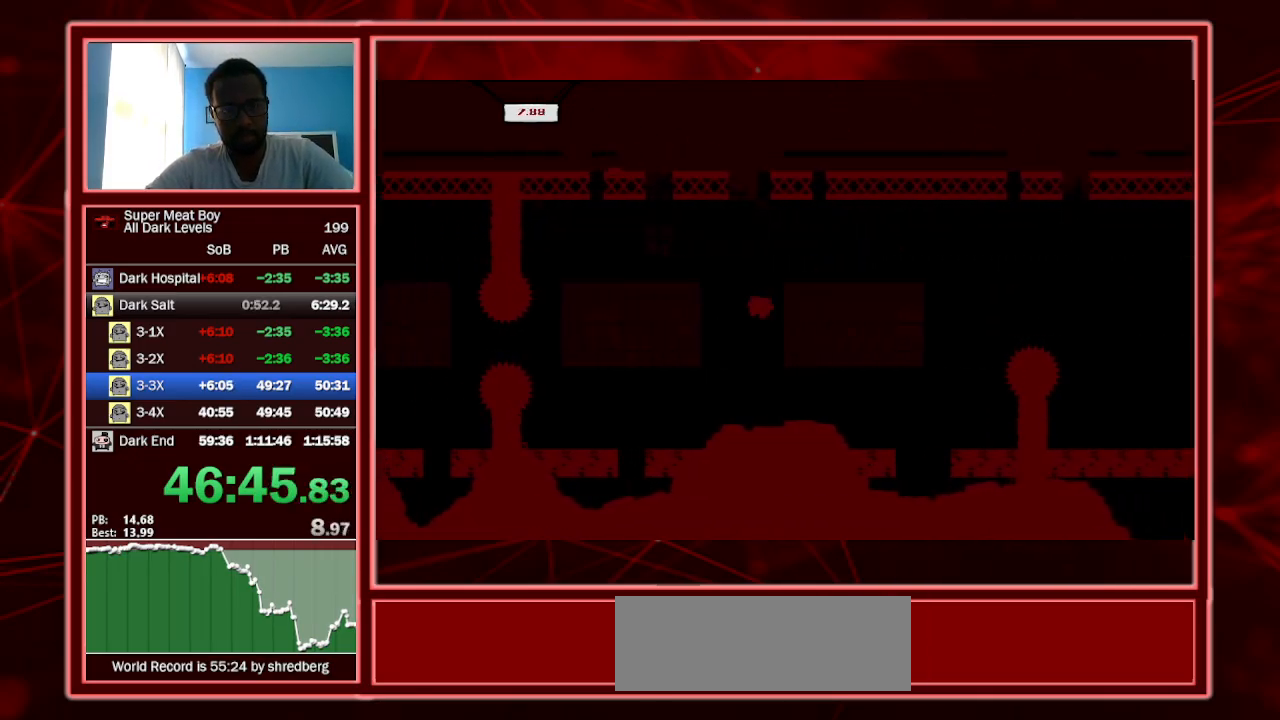
{"keys": ["shift", "space"], "events": [[234, "left", "up"], [234, "right", "down"], [434, "space", "down"], [467, "right", "up"]]}
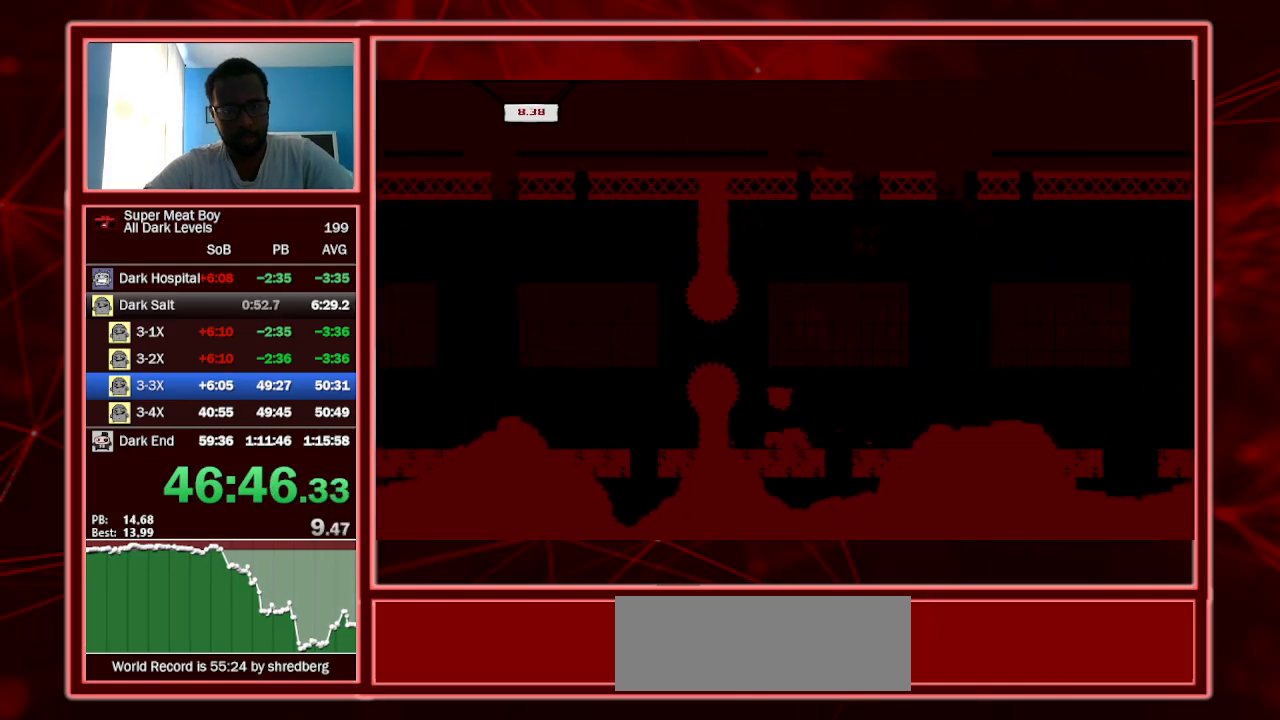
{"keys": ["right", "shift"], "events": [[34, "left", "down"], [200, "left", "up"], [334, "space", "up"], [500, "right", "down"]]}
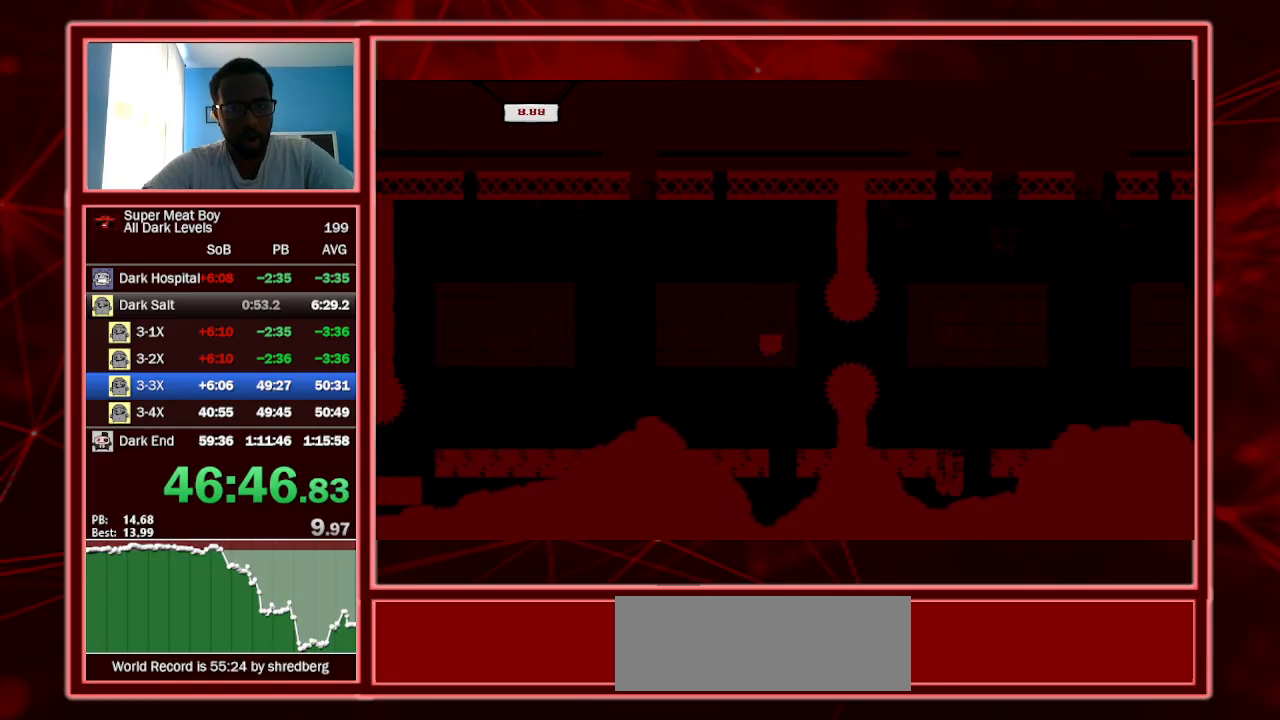
{"keys": ["left", "shift", "space"], "events": [[67, "right", "up"], [234, "right", "down"], [267, "right", "up"], [400, "left", "down"], [467, "space", "down"]]}
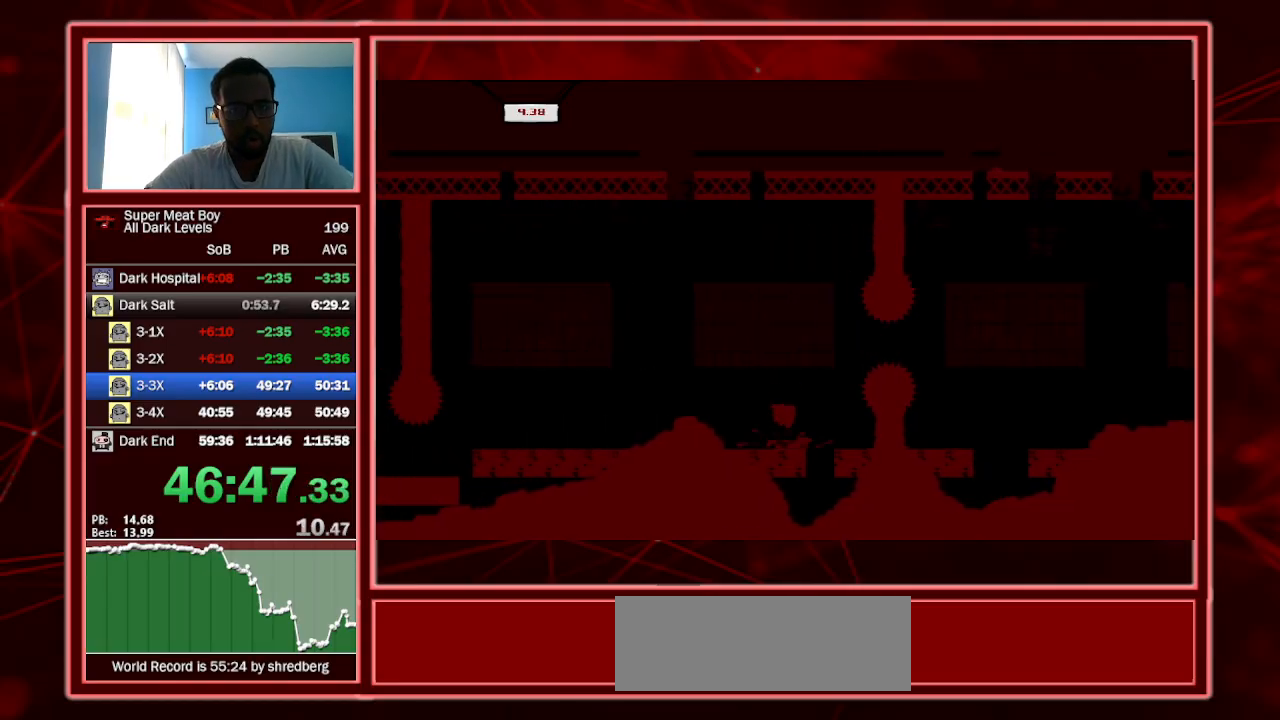
{"keys": ["left", "shift"], "events": [[267, "space", "up"]]}
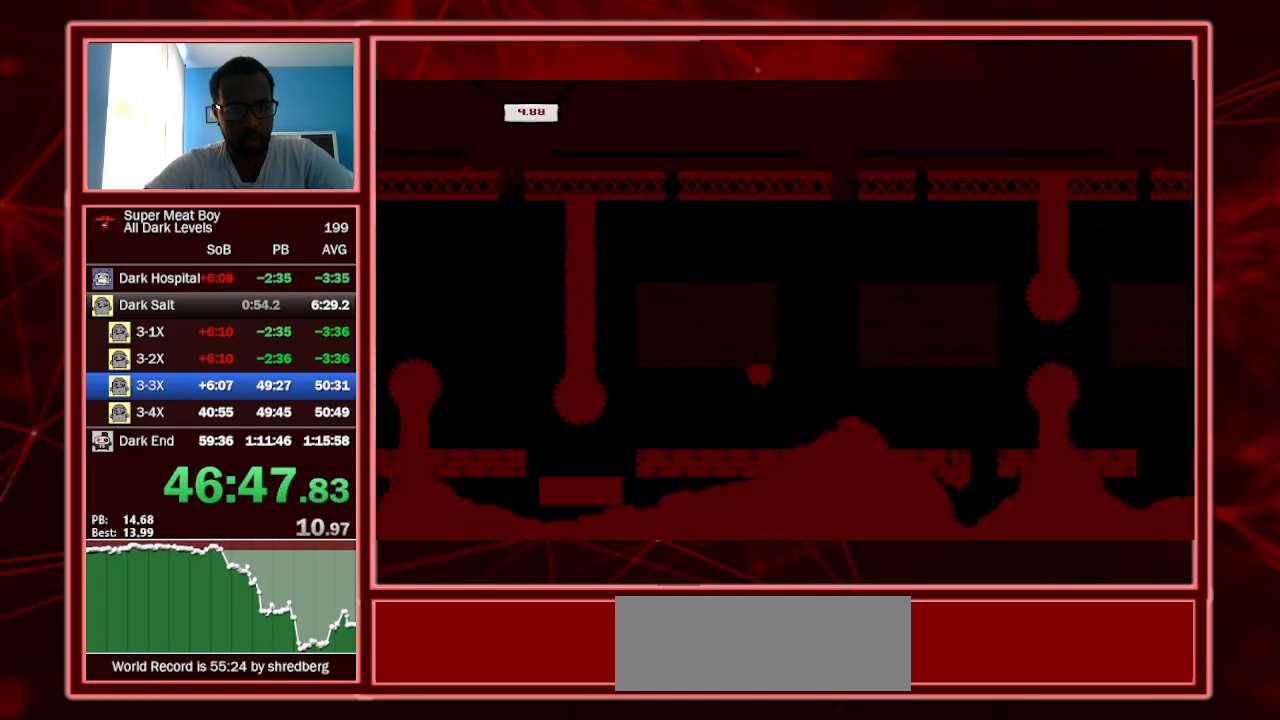
{"keys": ["shift"], "events": [[234, "left", "up"], [234, "right", "down"], [500, "right", "up"]]}
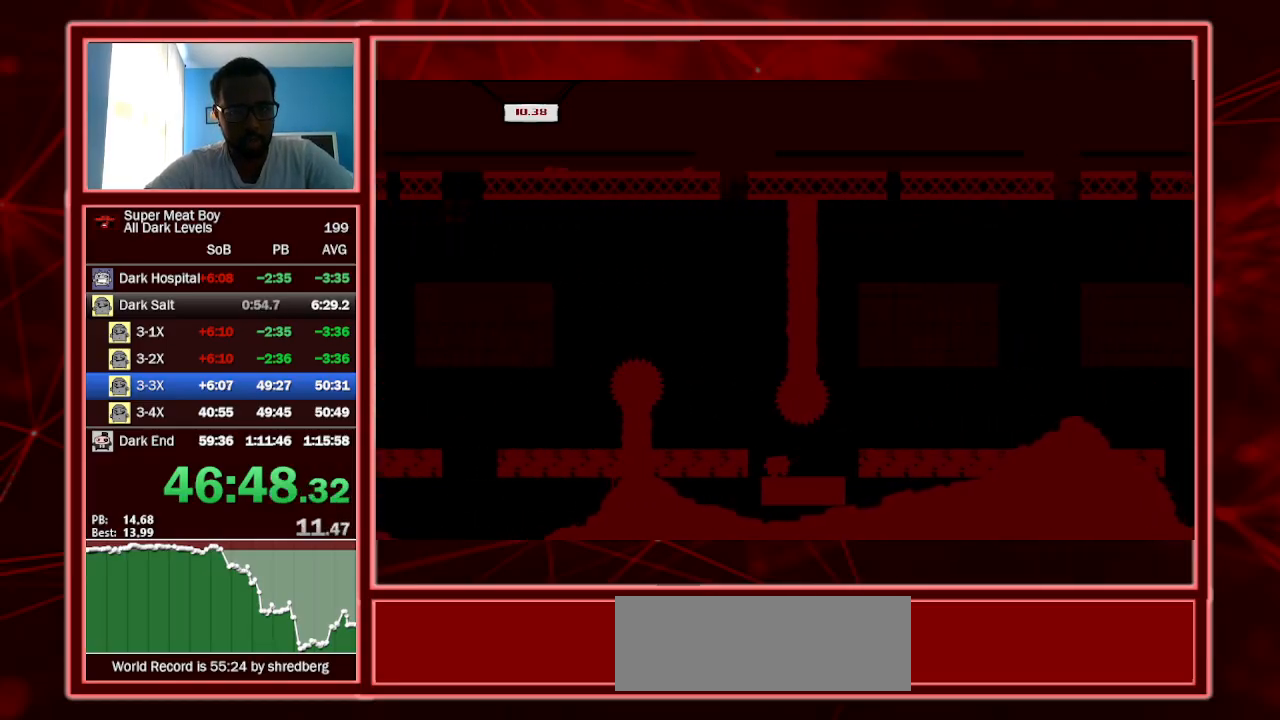
{"keys": ["left", "shift", "space"], "events": [[134, "left", "down"], [234, "left", "up"], [400, "left", "down"], [467, "space", "down"]]}
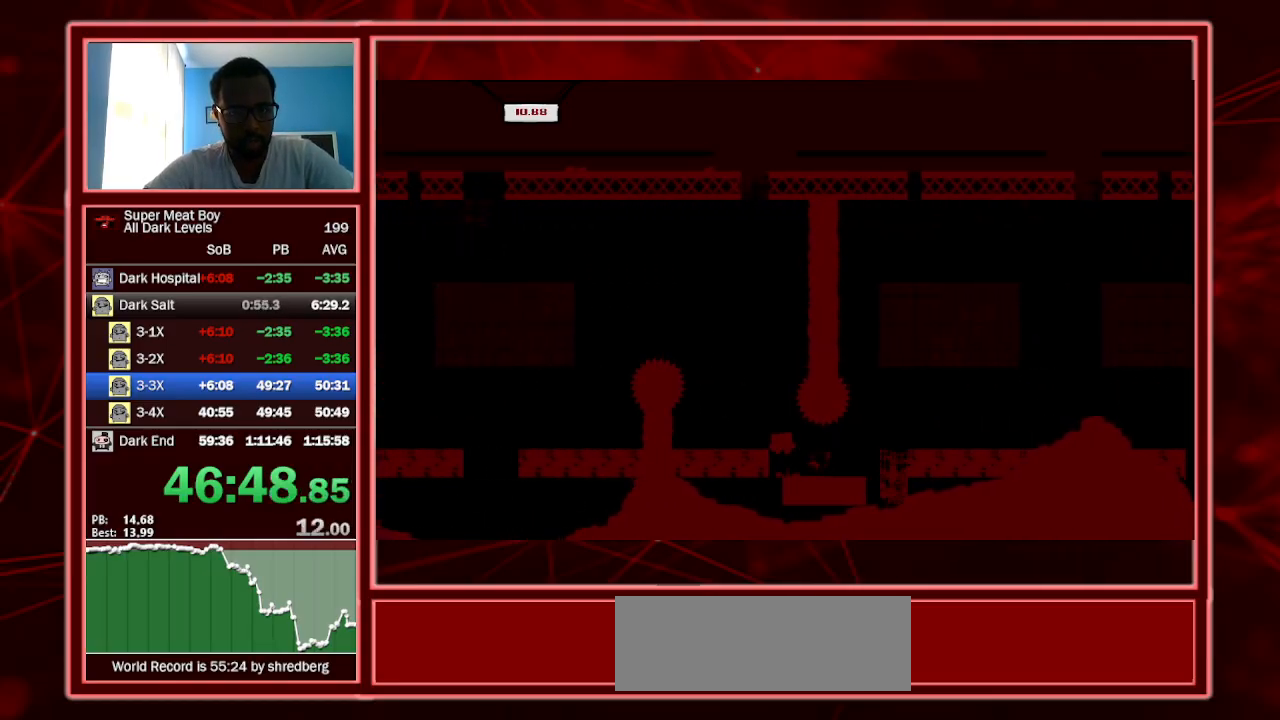
{"keys": ["left", "shift", "space"], "events": [[67, "space", "up"], [134, "left", "up"], [334, "space", "down"], [467, "left", "down"]]}
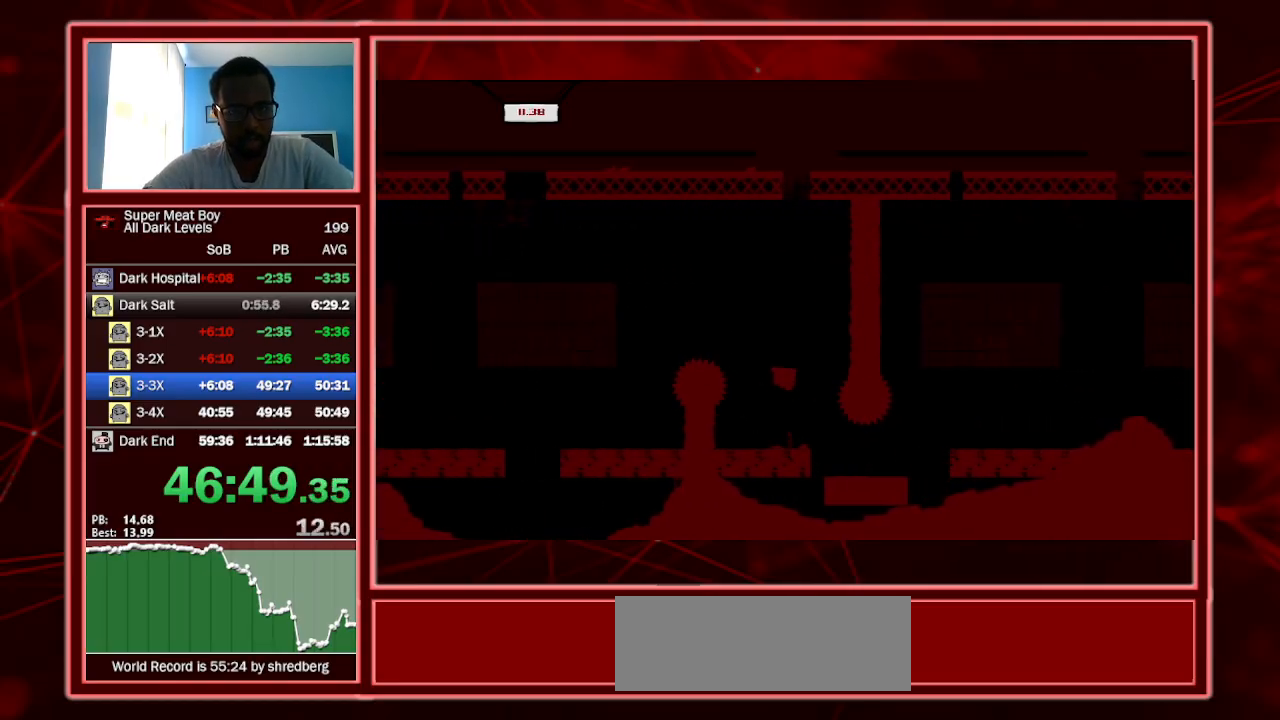
{"keys": ["left", "shift"], "events": [[400, "space", "up"]]}
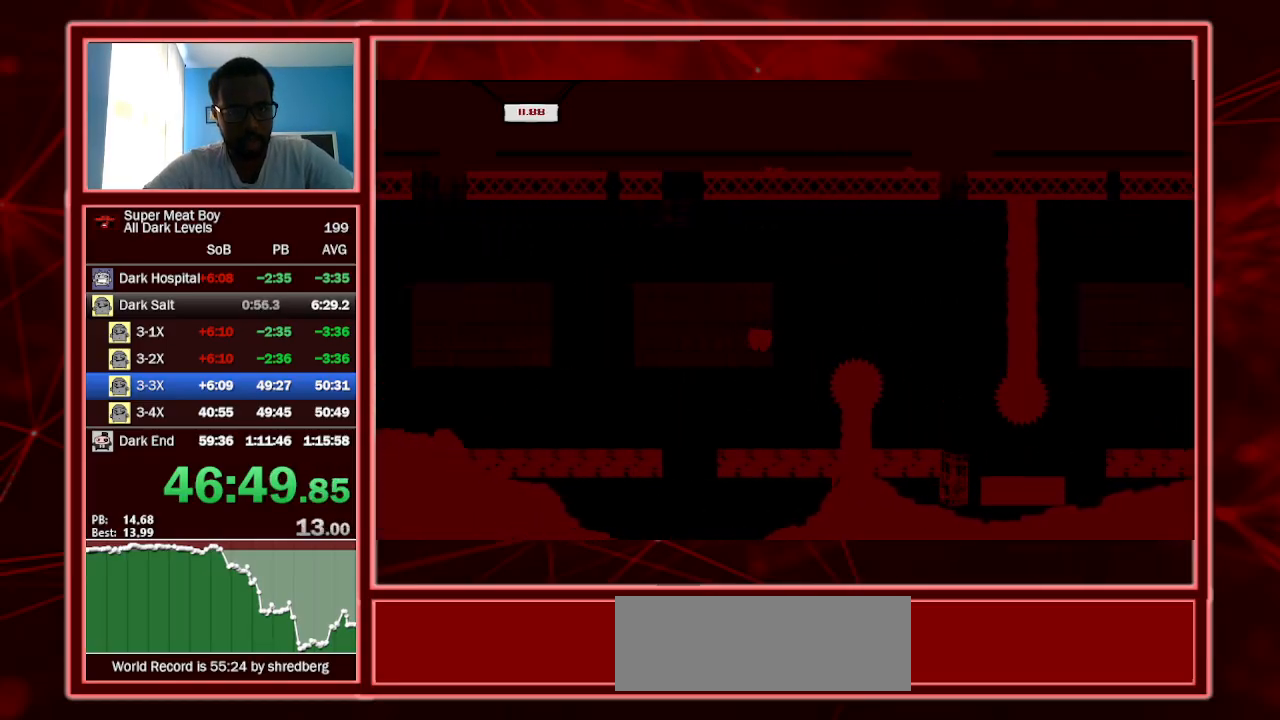
{"keys": ["left", "shift", "space"], "events": [[467, "space", "down"]]}
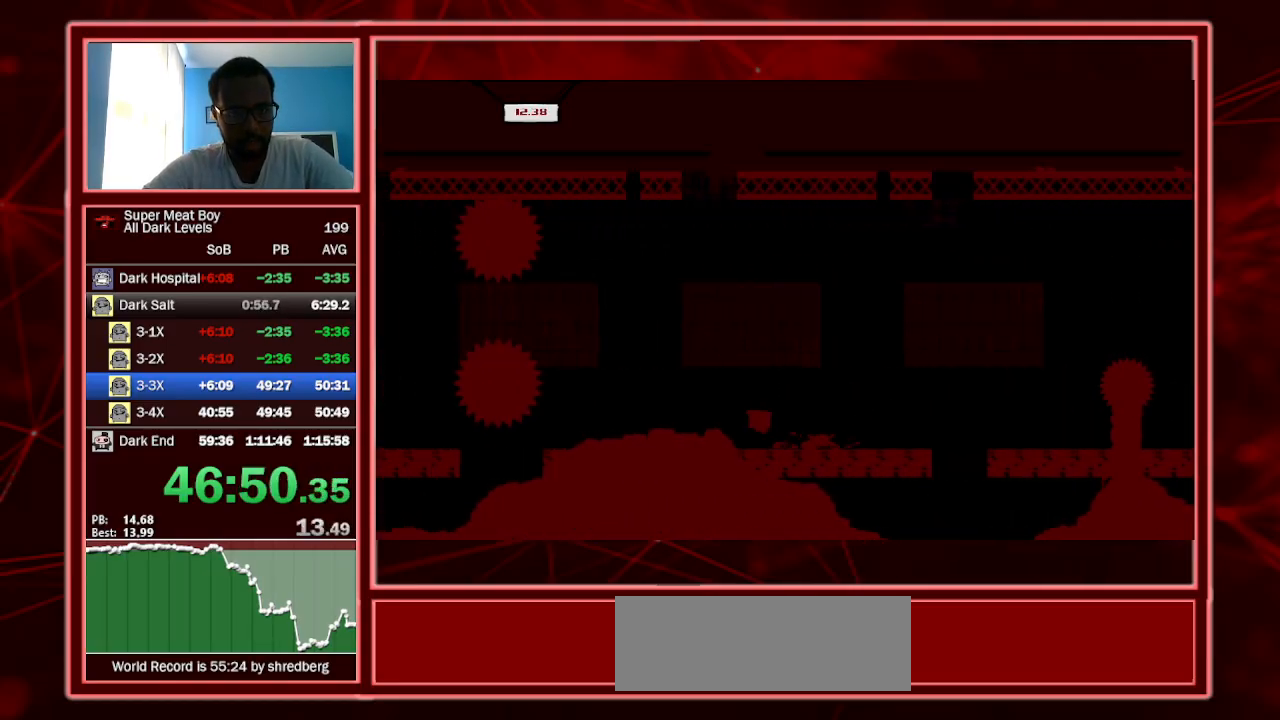
{"keys": ["left", "shift", "space"], "events": []}
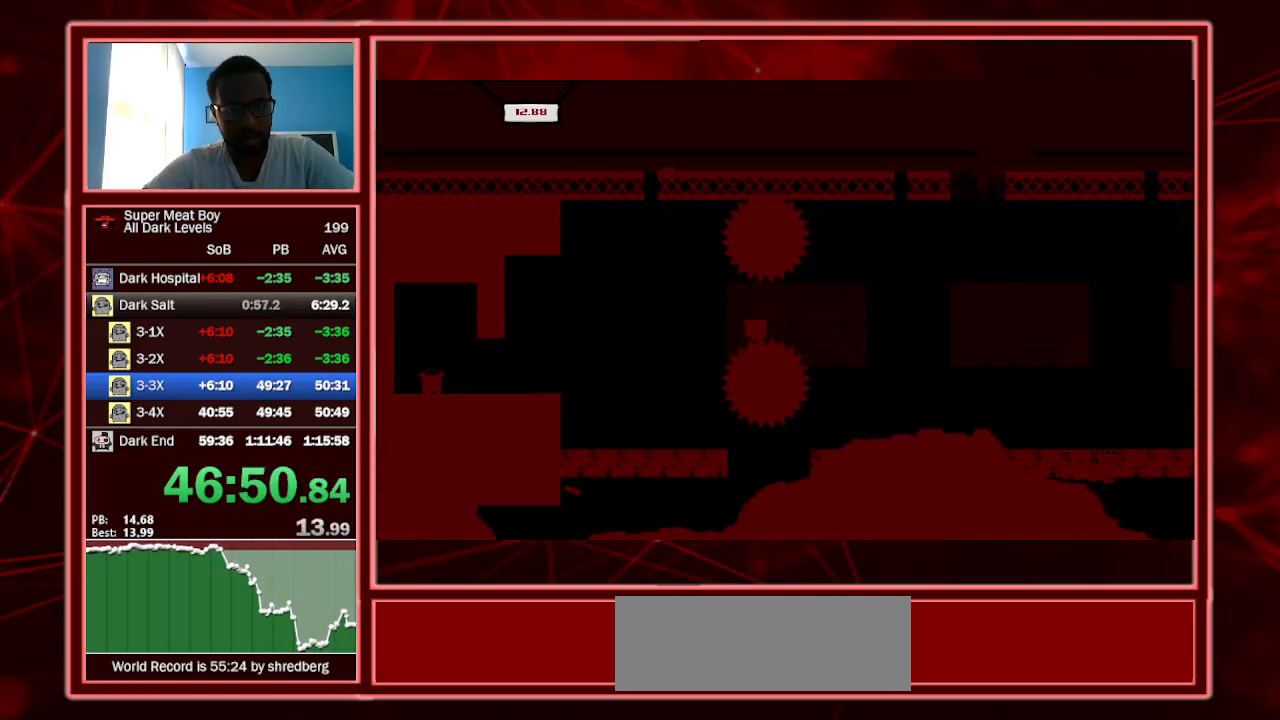
{"keys": ["left", "shift"], "events": [[467, "space", "up"]]}
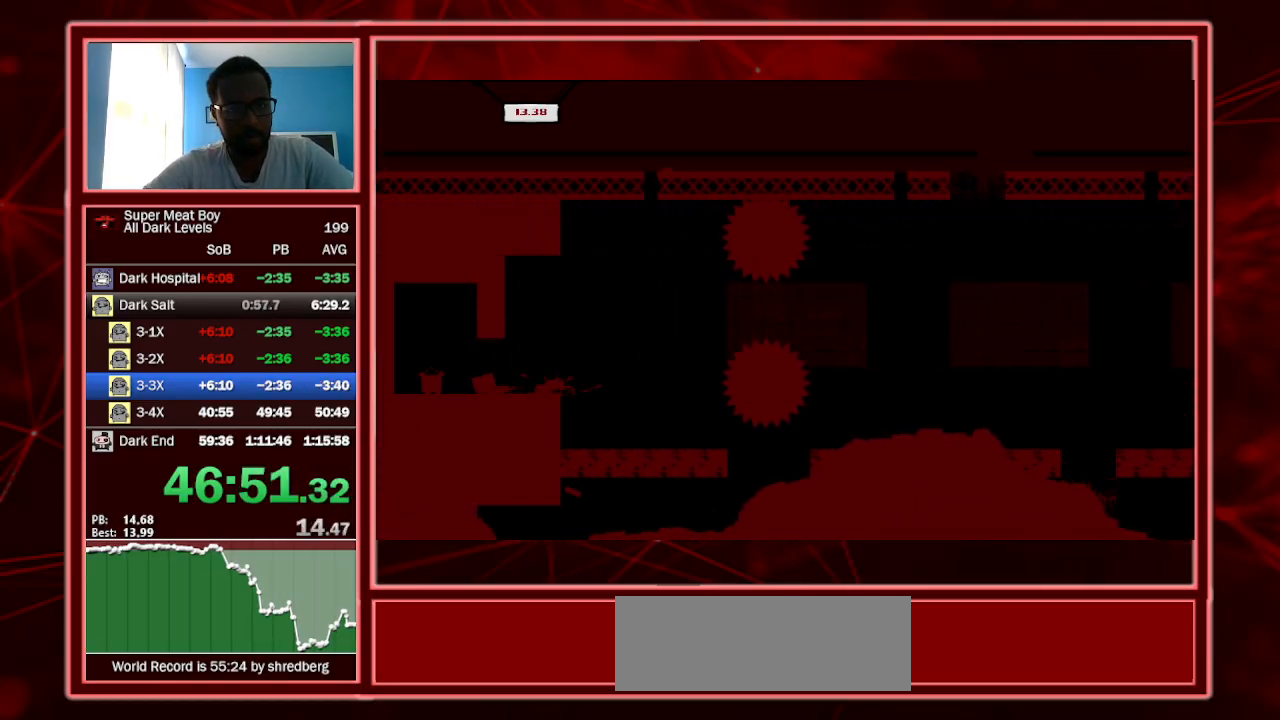
{"keys": ["shift"], "events": [[234, "a", "down"], [367, "a", "up"], [467, "left", "up"]]}
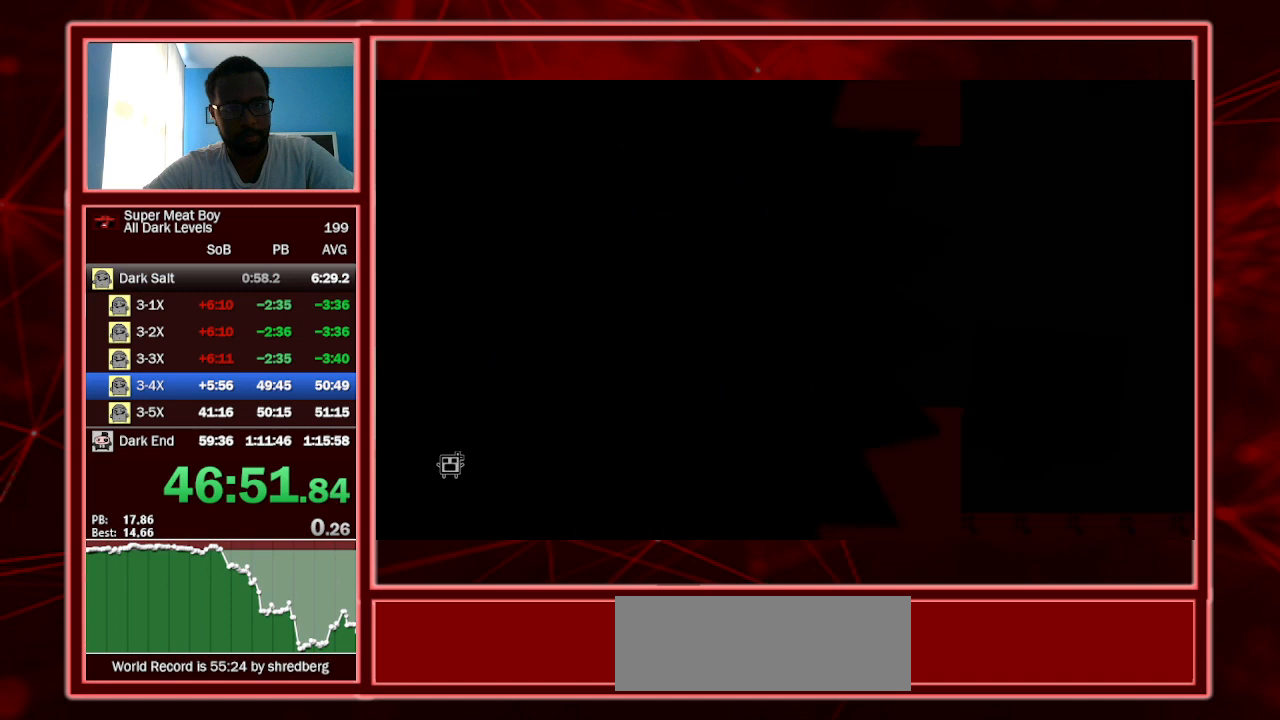
{"keys": ["left", "shift"], "events": [[100, "left", "down"], [134, "left", "up"], [234, "left", "down"]]}
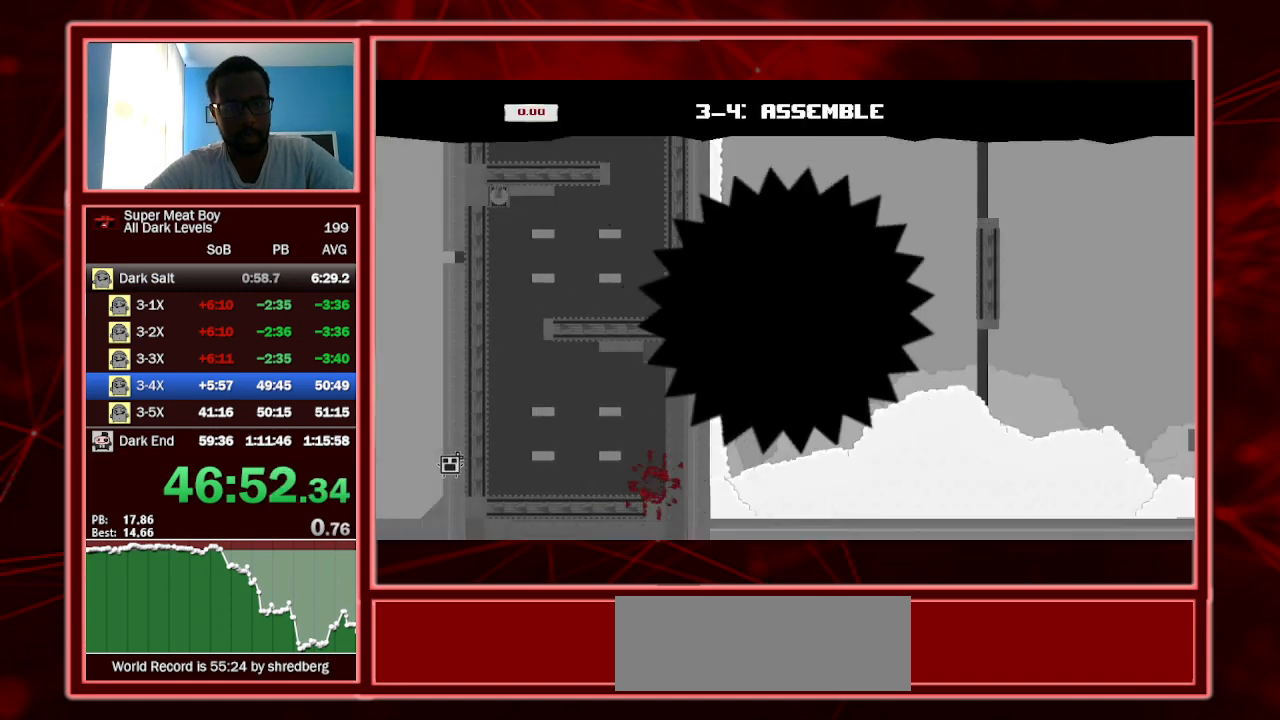
{"keys": ["right", "shift"], "events": [[167, "left", "up"], [300, "right", "down"]]}
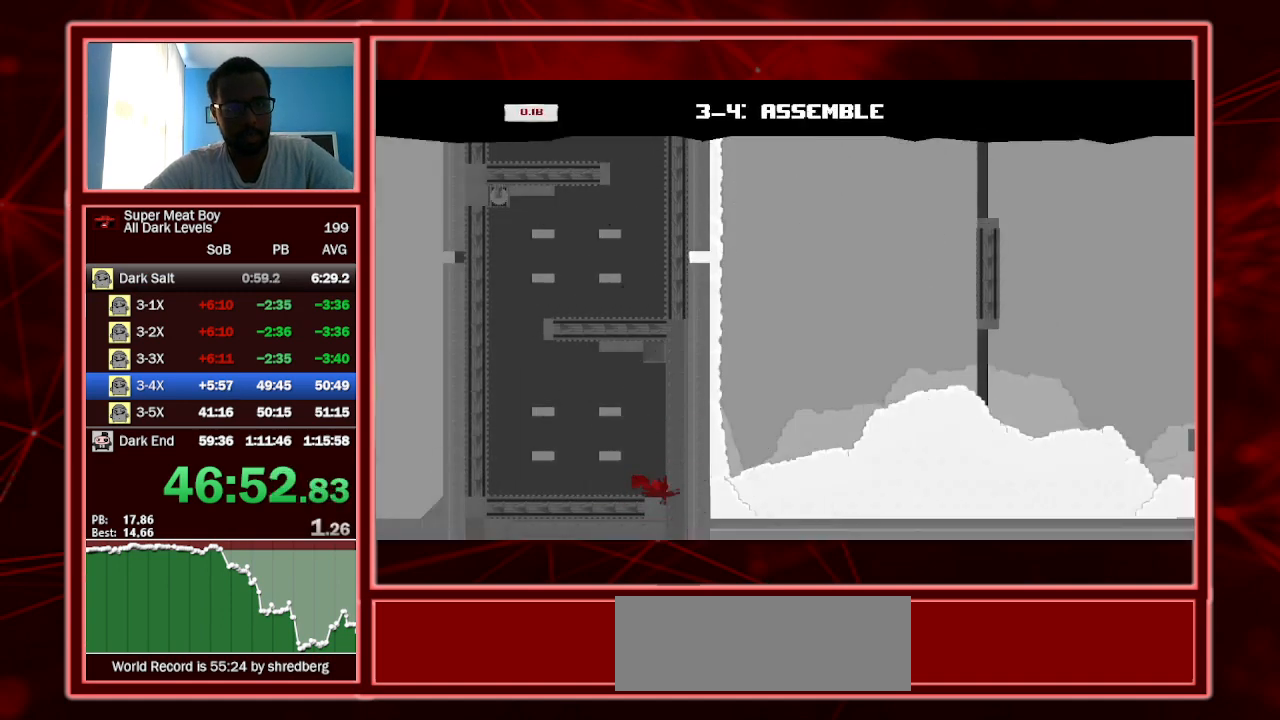
{"keys": ["right", "shift", "space"], "events": [[367, "space", "down"], [467, "space", "up"], [500, "space", "down"]]}
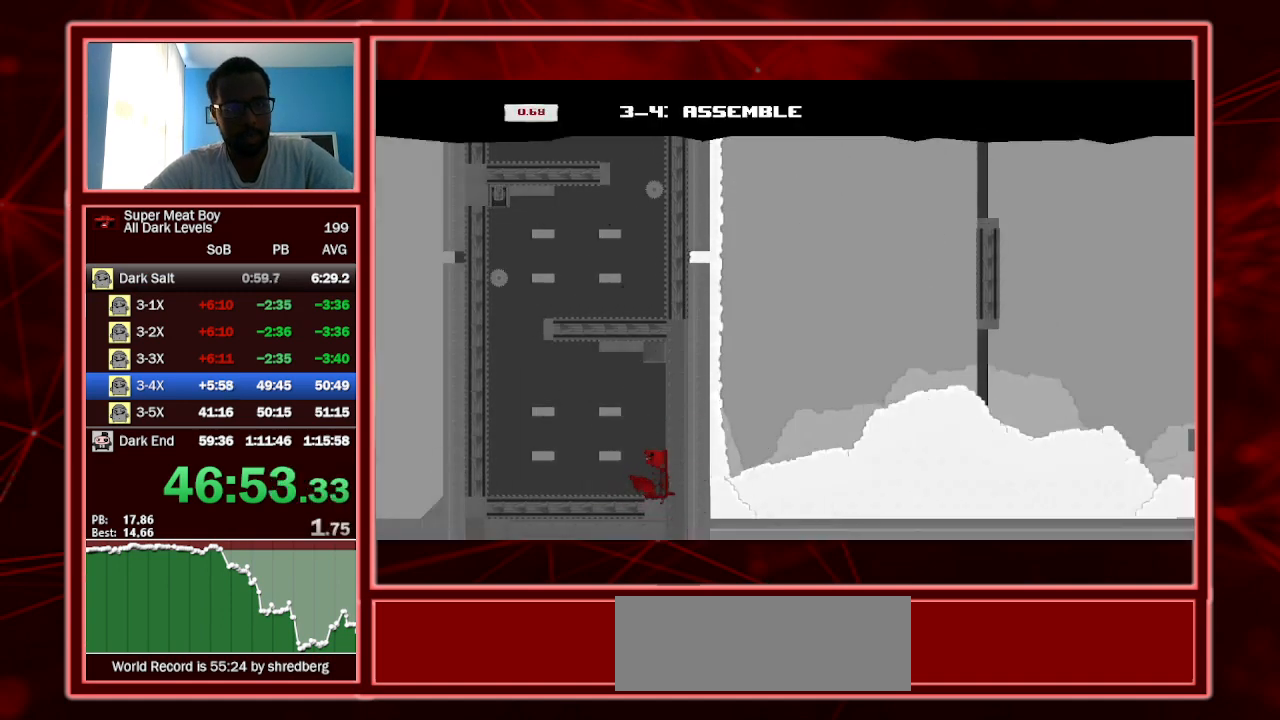
{"keys": ["right", "shift"], "events": [[34, "left", "down"], [100, "right", "up"], [467, "space", "up"], [500, "left", "up"], [500, "right", "down"]]}
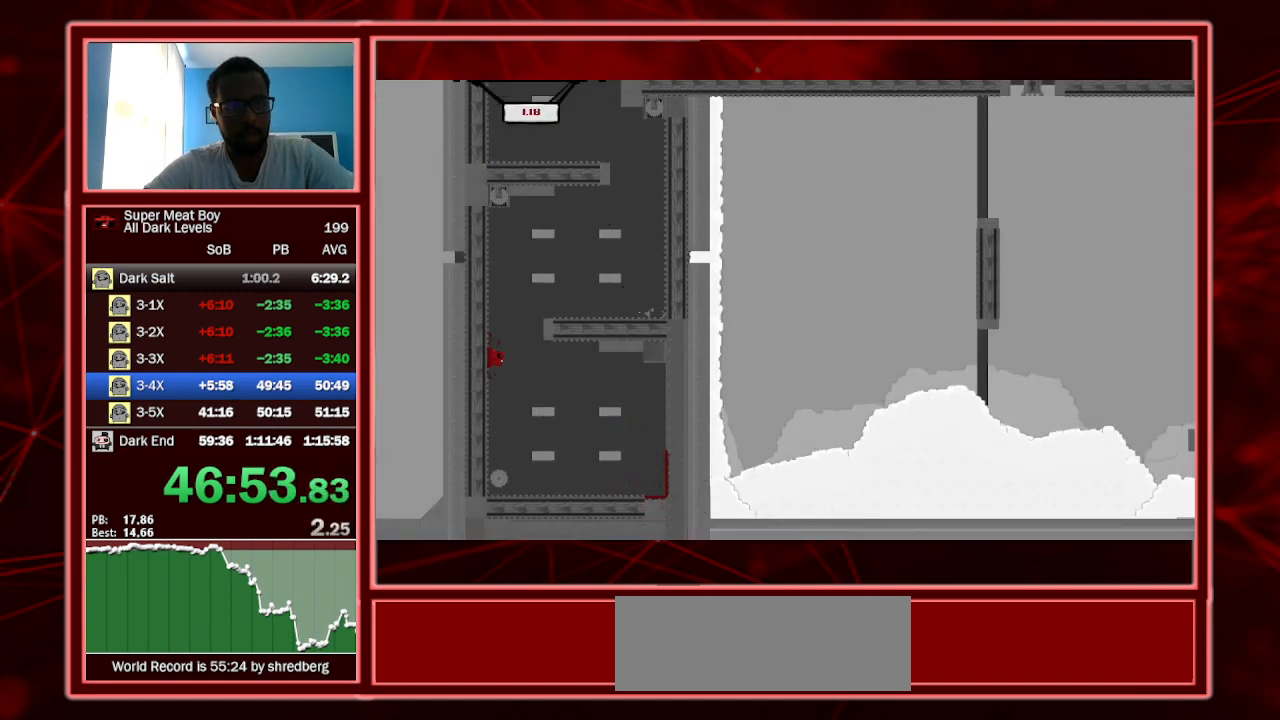
{"keys": ["right", "shift", "space"], "events": [[67, "space", "down"]]}
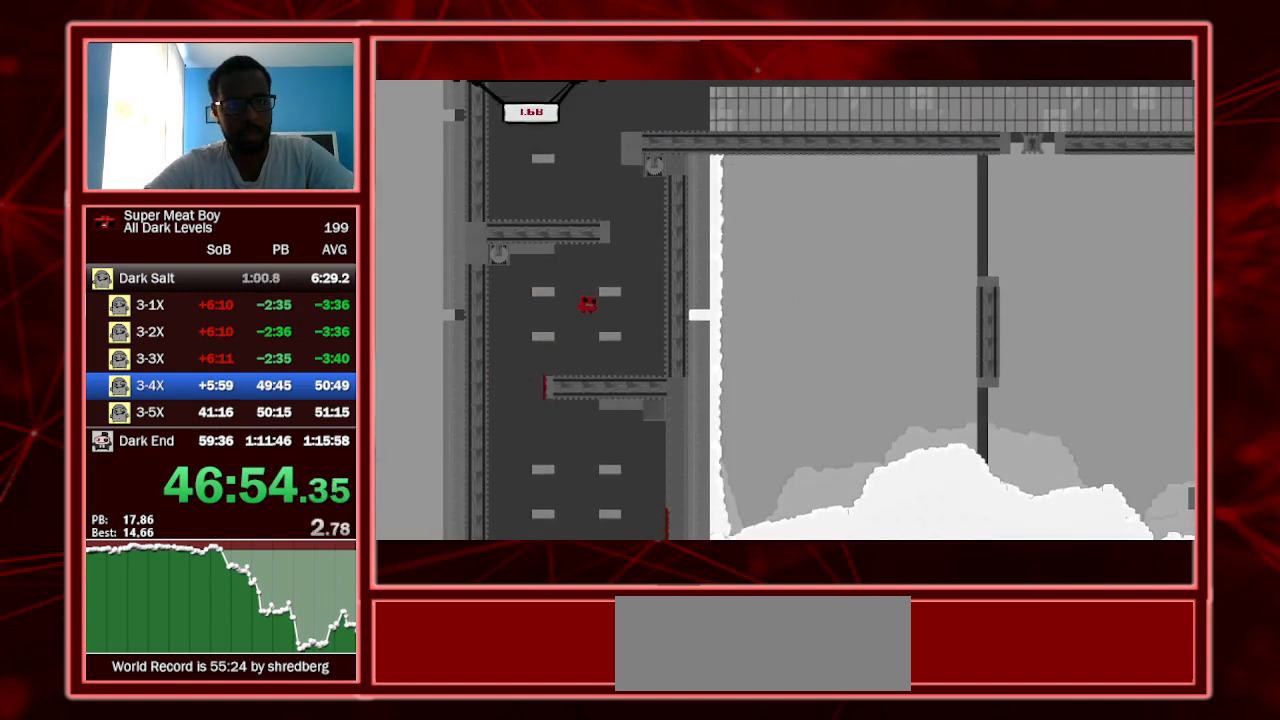
{"keys": ["right", "shift", "space"], "events": [[167, "space", "up"], [334, "space", "down"]]}
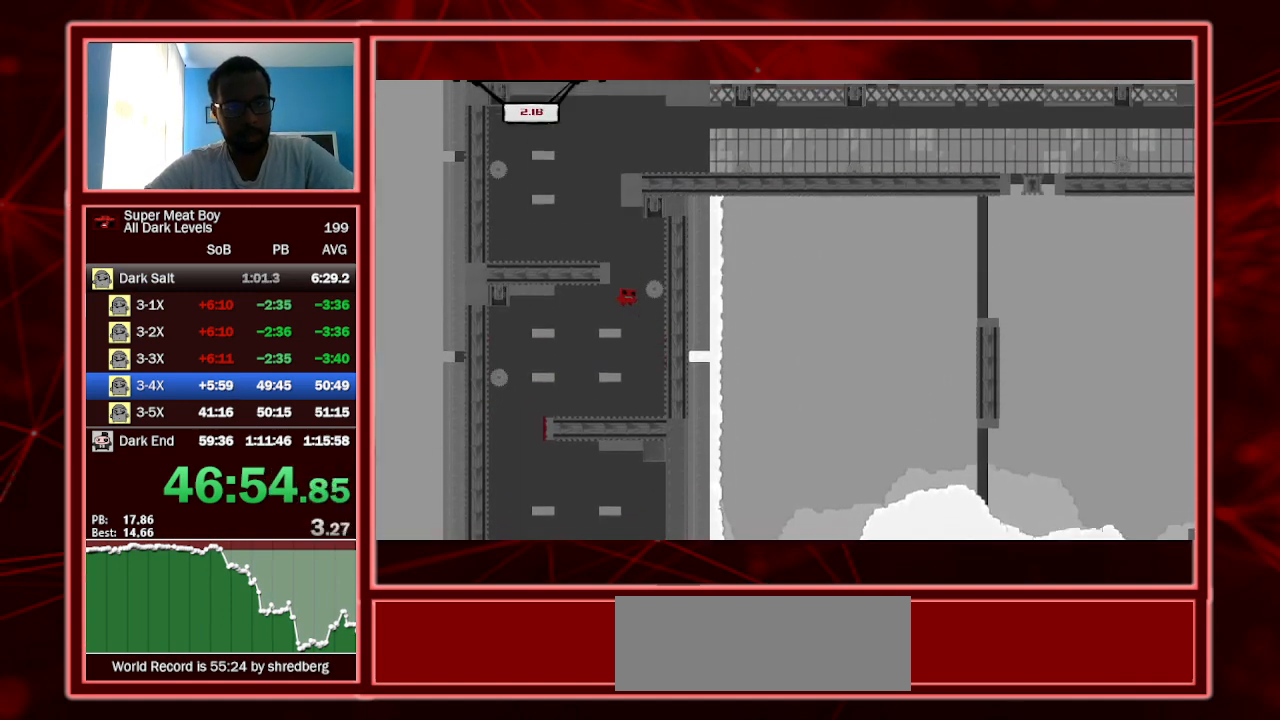
{"keys": ["left", "shift"], "events": [[234, "space", "up"], [334, "left", "down"], [334, "right", "up"], [334, "space", "down"], [434, "space", "up"]]}
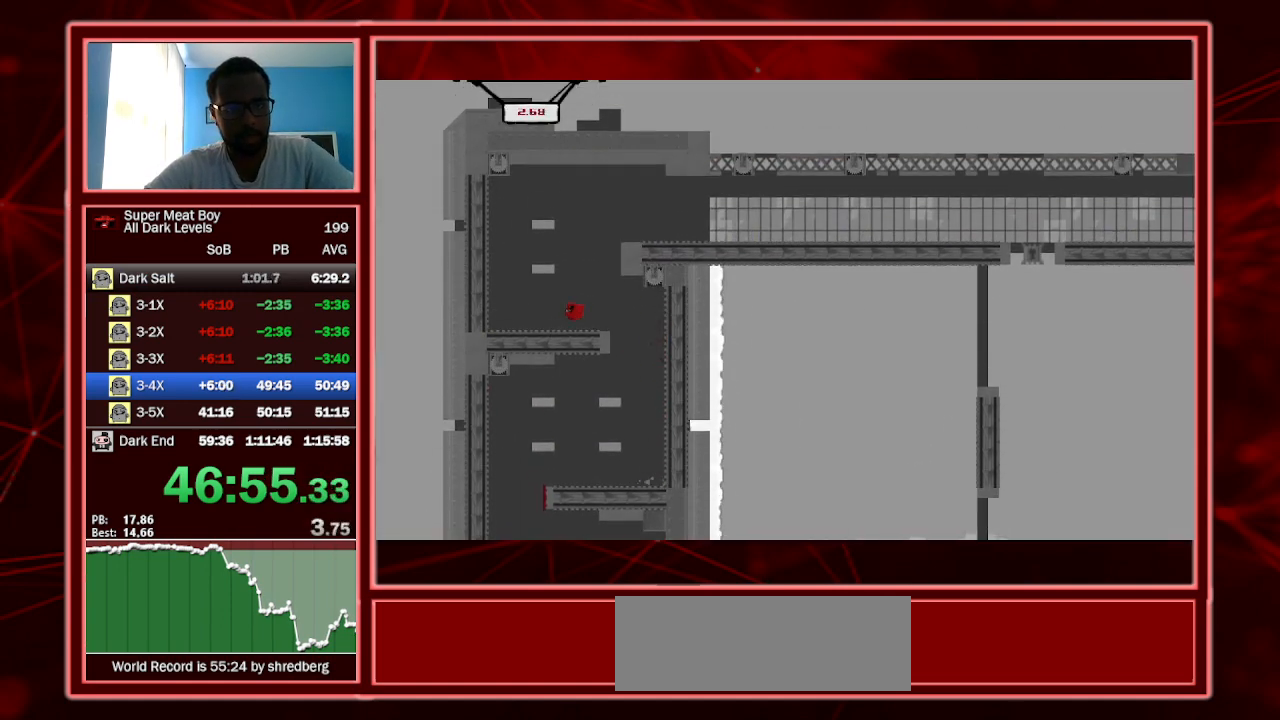
{"keys": ["right", "shift", "space"], "events": [[267, "space", "down"], [334, "right", "down"], [400, "left", "up"], [400, "space", "up"], [467, "space", "down"]]}
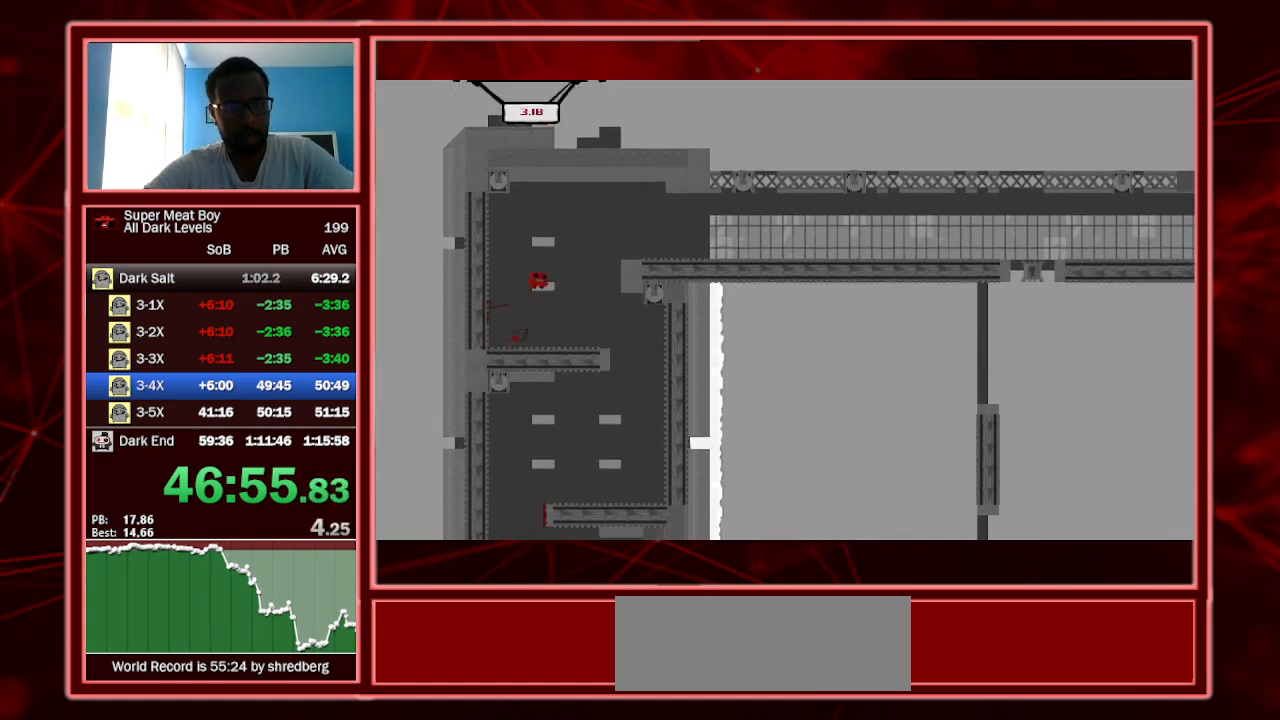
{"keys": ["shift"], "events": [[167, "left", "down"], [167, "right", "up"], [367, "left", "up"], [500, "space", "up"]]}
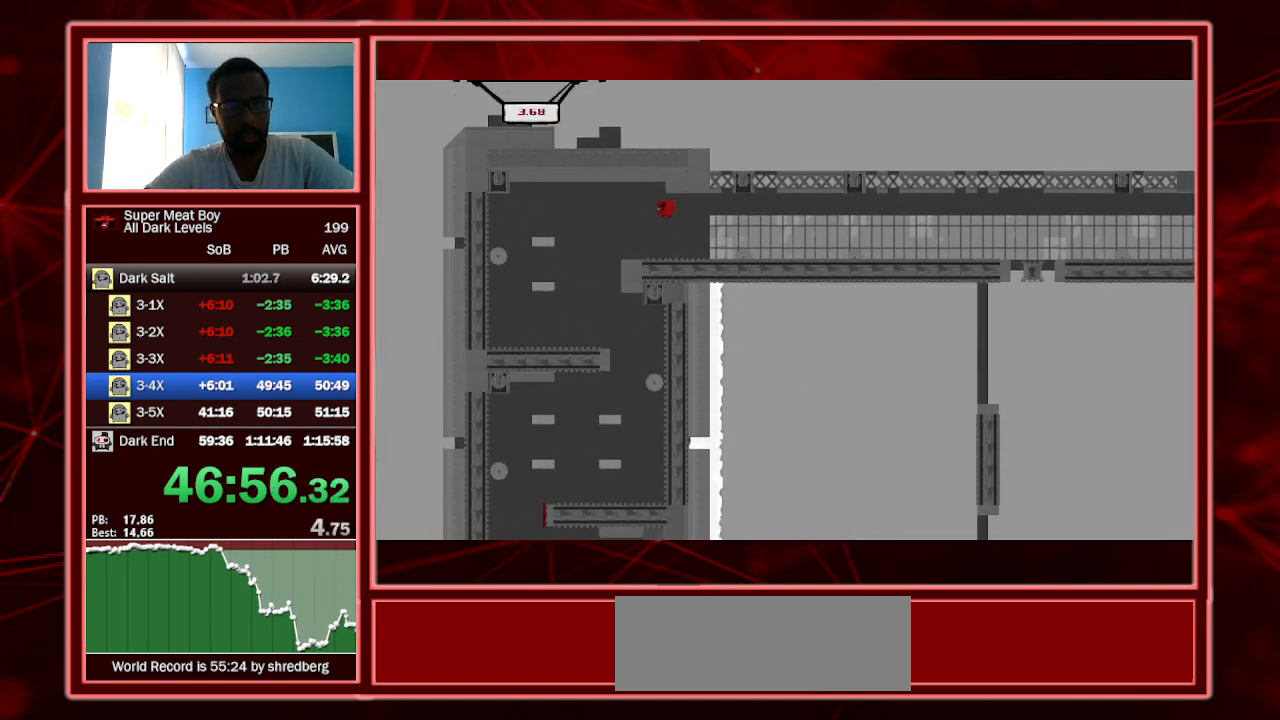
{"keys": ["right", "shift"], "events": [[67, "right", "down"]]}
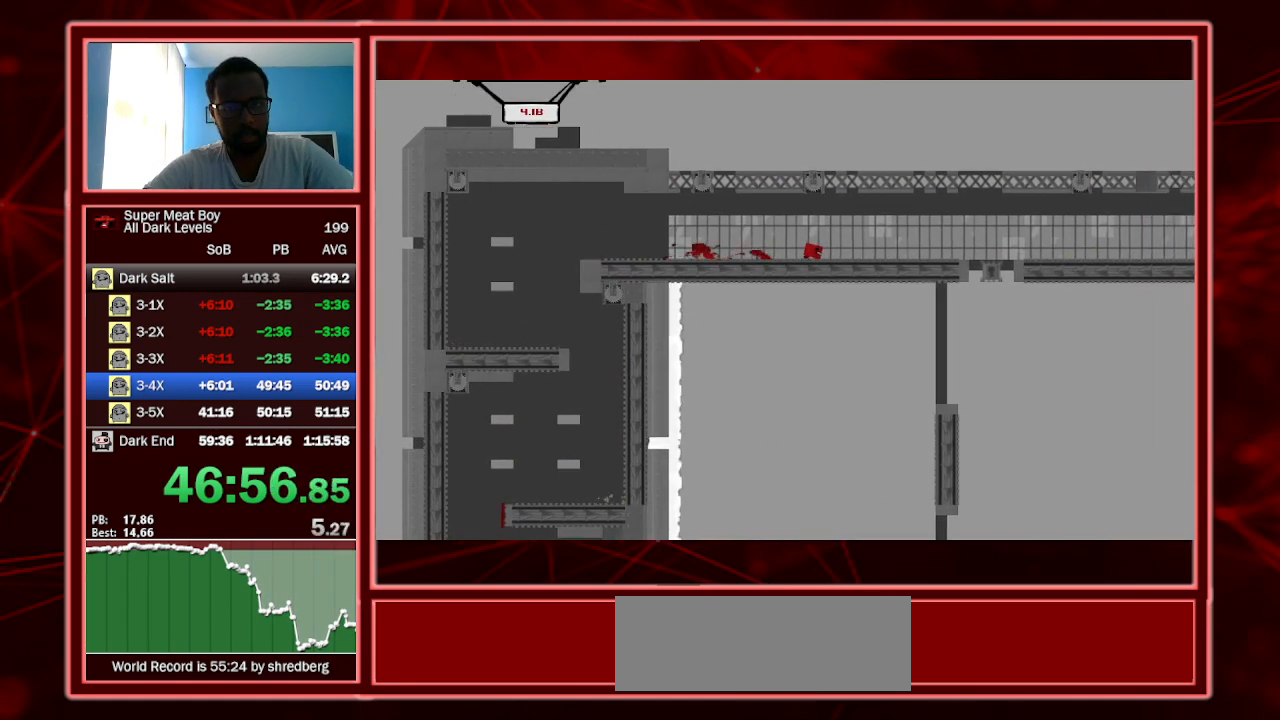
{"keys": ["shift"], "events": [[267, "right", "up"]]}
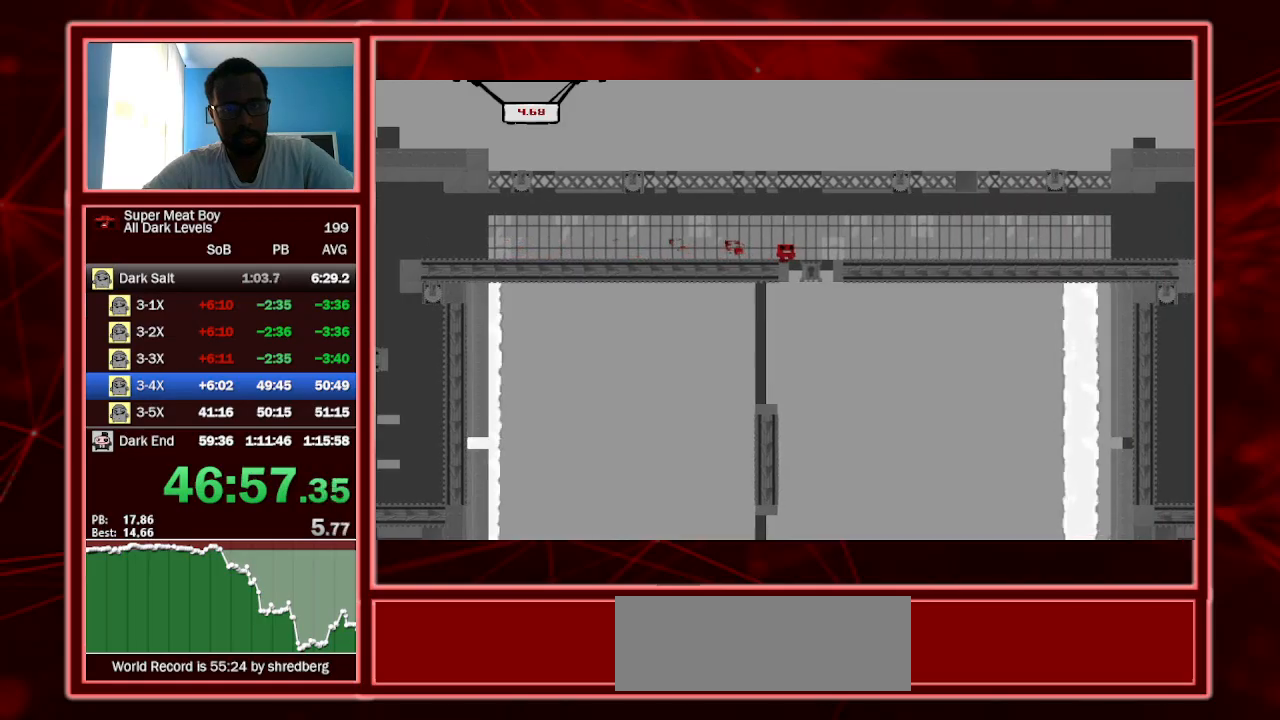
{"keys": ["right", "shift", "space"], "events": [[300, "right", "down"], [400, "space", "down"]]}